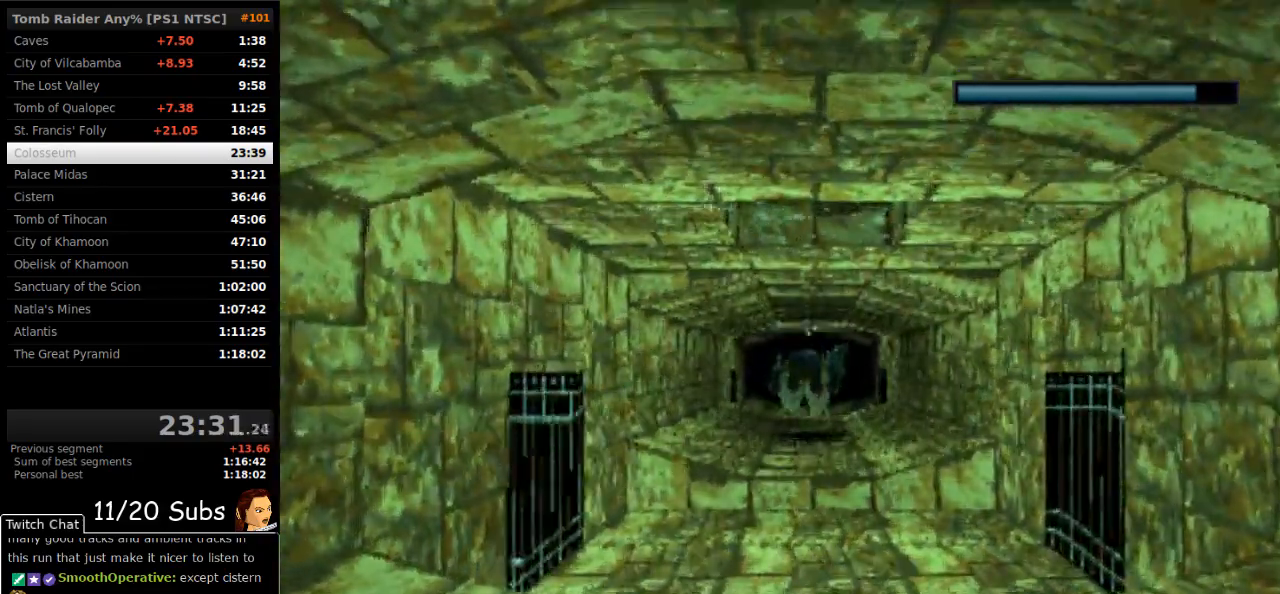
Gameplay with a controller (PlayStation layout); each line is a JSON object with the inputs held at the frame after it (dt_ms = milliseconds from this image to that frame). "events" lists button and stick changes between this image and that frame as [ms after this image, input, new state], when the widget could be followed in between. Not read: L3 R3 left_stick.
{"dt_ms": 500, "buttons": ["SQUARE"], "right_stick": "center", "events": [[167, "DPAD_DOWN", "down"], [350, "DPAD_DOWN", "up"]]}
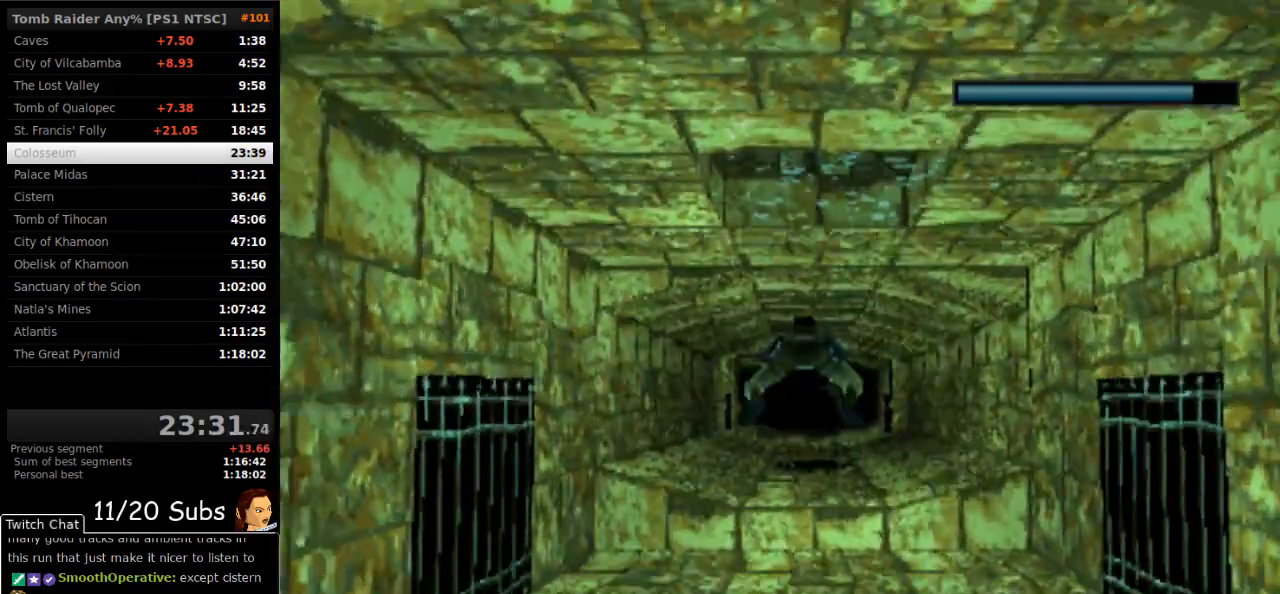
{"dt_ms": 500, "buttons": ["SQUARE", "DPAD_DOWN"], "right_stick": "center", "events": [[50, "DPAD_DOWN", "down"], [250, "DPAD_DOWN", "up"], [350, "DPAD_DOWN", "down"]]}
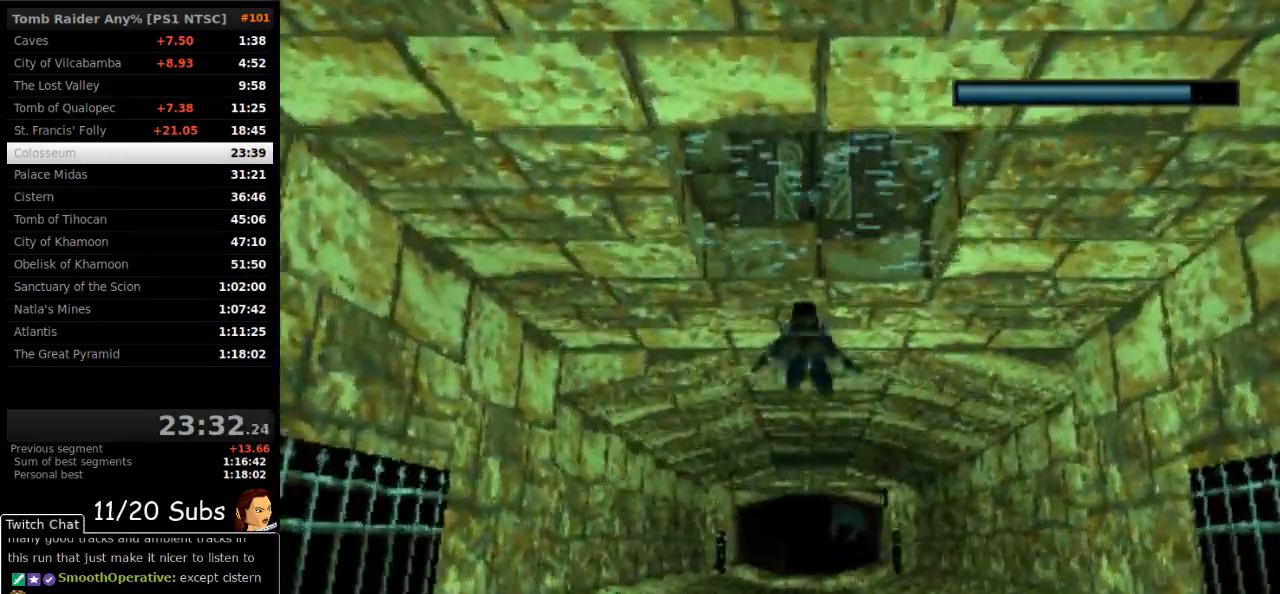
{"dt_ms": 500, "buttons": ["SQUARE"], "right_stick": "center", "events": [[267, "DPAD_DOWN", "up"]]}
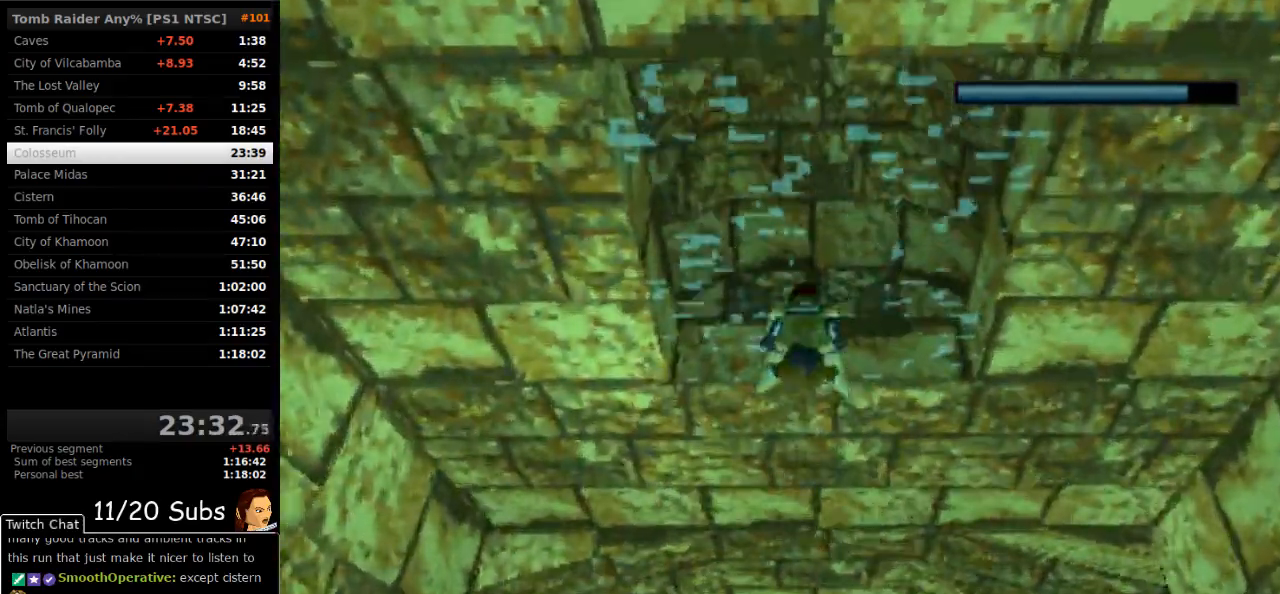
{"dt_ms": 500, "buttons": ["CROSS", "DPAD_UP"], "right_stick": "center", "events": [[133, "DPAD_UP", "down"], [250, "CROSS", "down"], [283, "SQUARE", "up"]]}
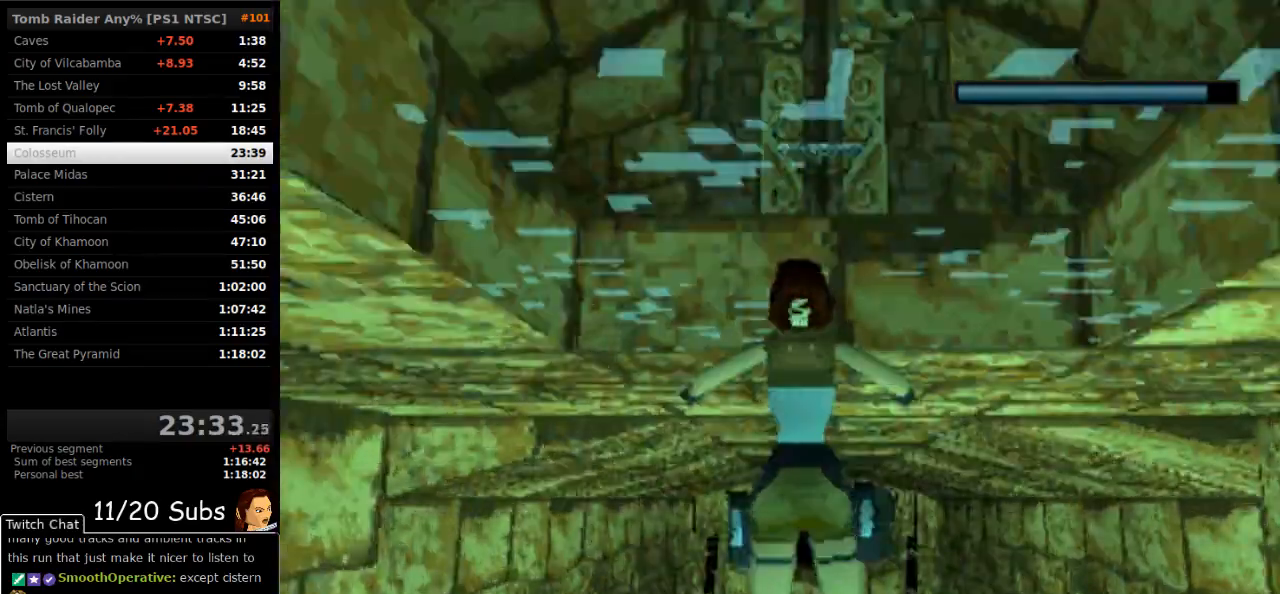
{"dt_ms": 500, "buttons": ["CROSS", "DPAD_UP"], "right_stick": "center", "events": []}
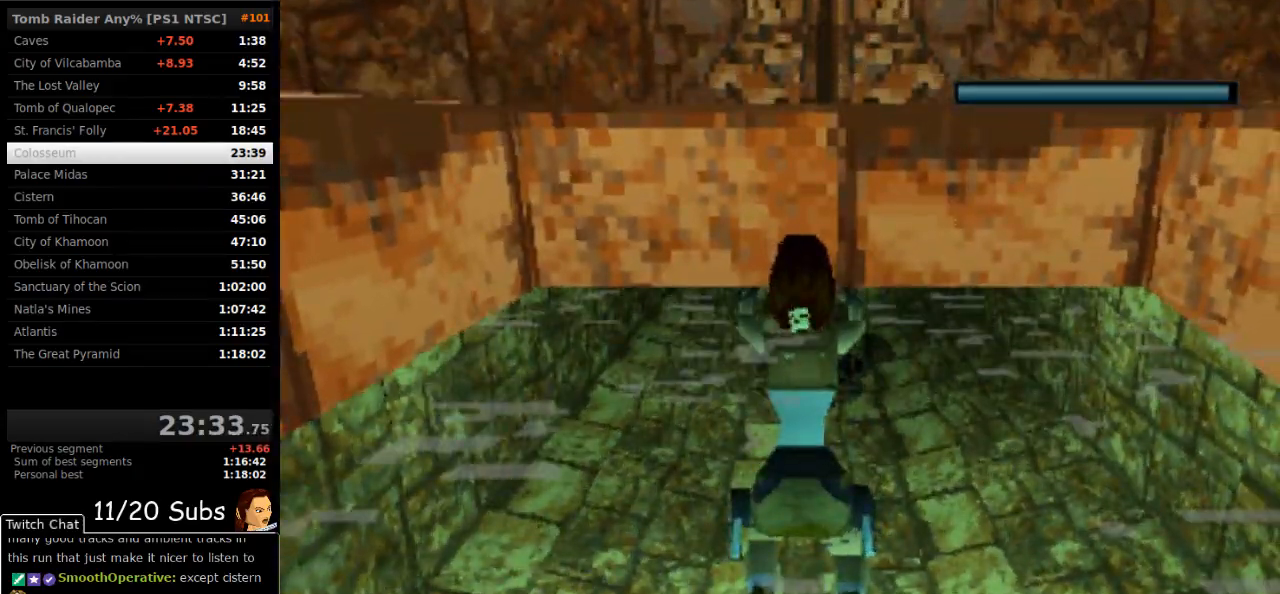
{"dt_ms": 500, "buttons": ["CROSS", "DPAD_UP"], "right_stick": "center", "events": []}
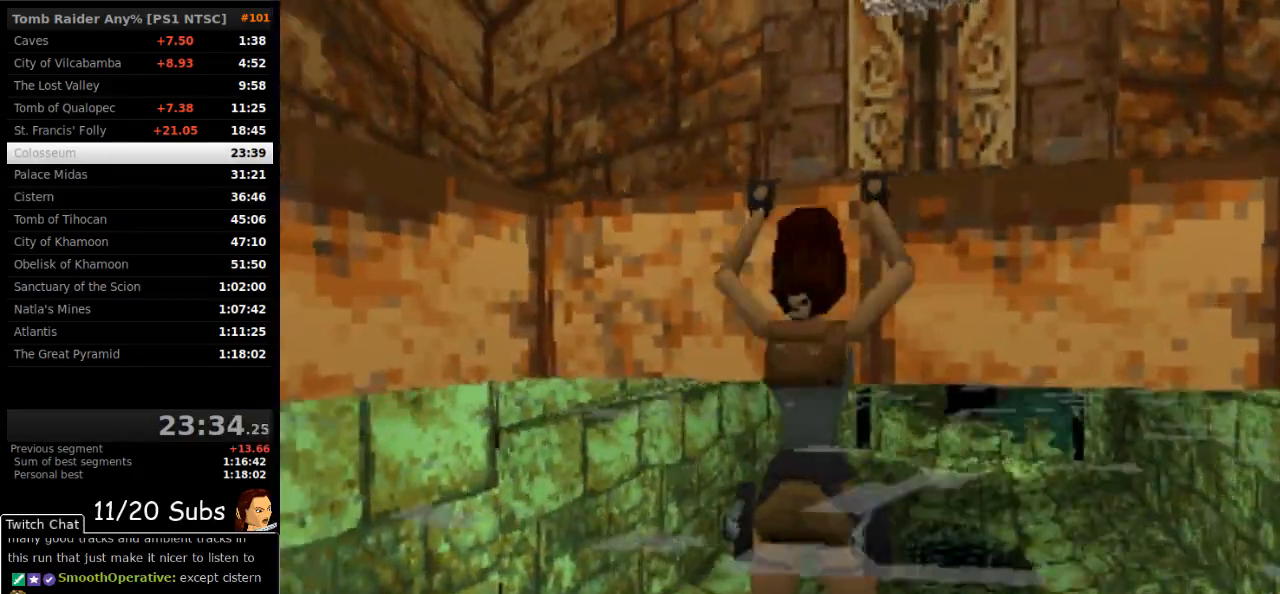
{"dt_ms": 500, "buttons": ["DPAD_UP"], "right_stick": "center", "events": [[217, "CROSS", "up"]]}
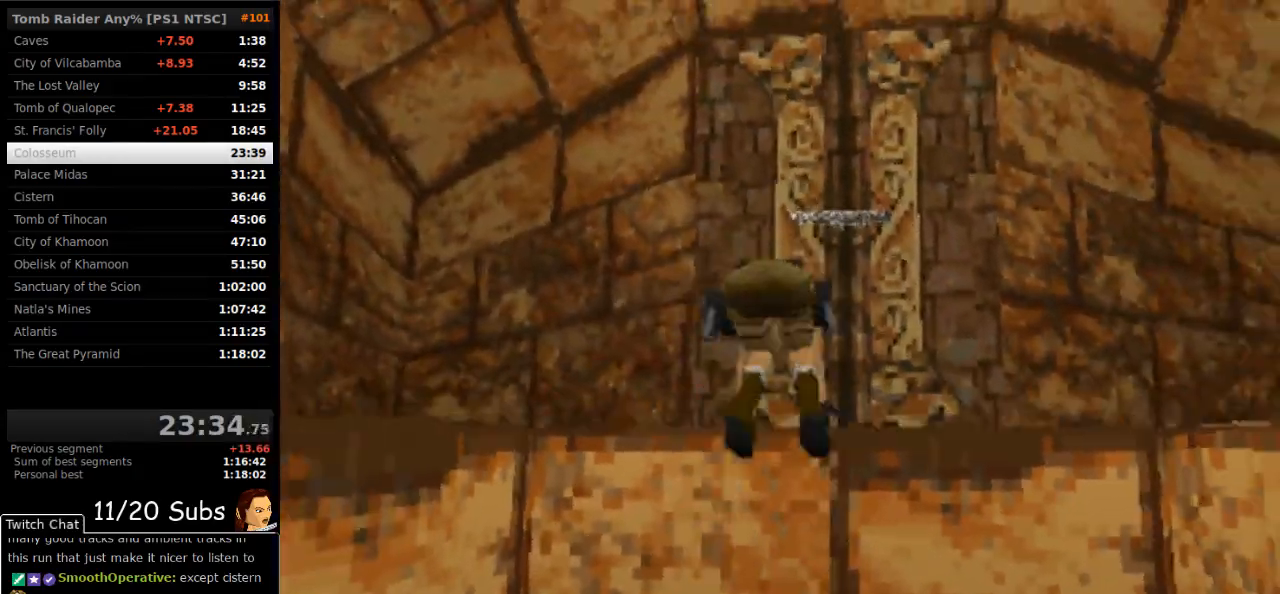
{"dt_ms": 500, "buttons": ["DPAD_UP"], "right_stick": "center", "events": [[217, "L2", "down"], [267, "L2", "up"]]}
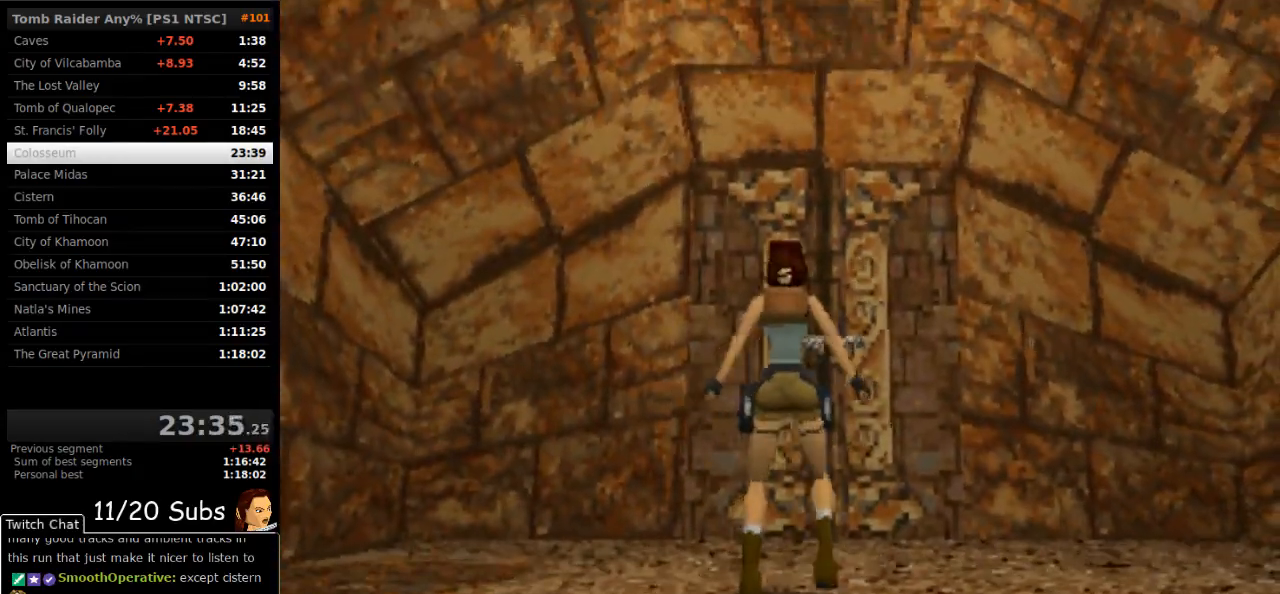
{"dt_ms": 500, "buttons": ["CROSS", "DPAD_LEFT"], "right_stick": "center", "events": [[17, "DPAD_RIGHT", "down"], [317, "CROSS", "down"], [317, "DPAD_RIGHT", "up"], [350, "DPAD_LEFT", "down"], [350, "DPAD_UP", "up"]]}
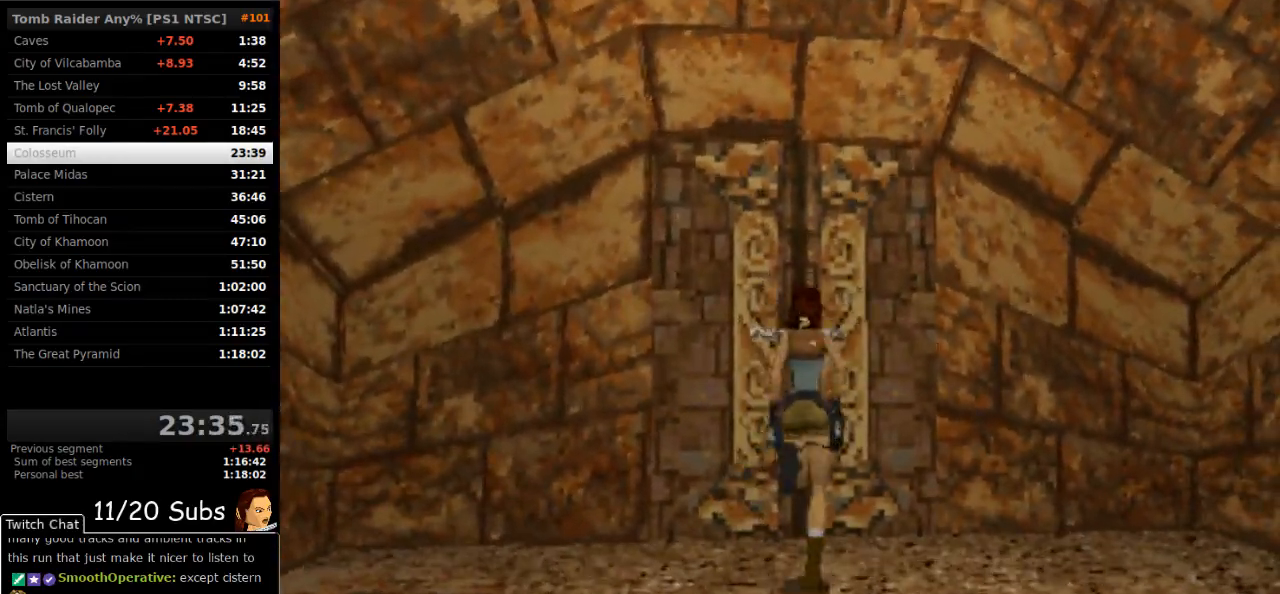
{"dt_ms": 500, "buttons": ["CROSS"], "right_stick": "center", "events": [[200, "DPAD_LEFT", "up"]]}
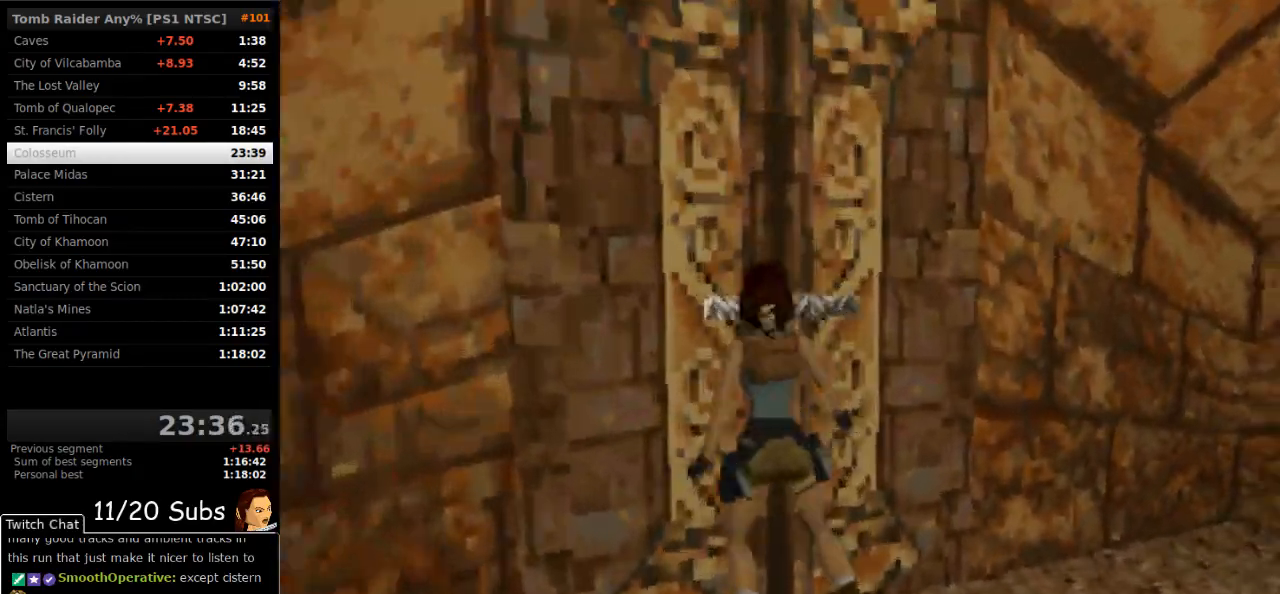
{"dt_ms": 500, "buttons": ["SQUARE", "DPAD_DOWN"], "right_stick": "center", "events": [[300, "CROSS", "up"], [367, "DPAD_DOWN", "down"], [367, "SQUARE", "down"]]}
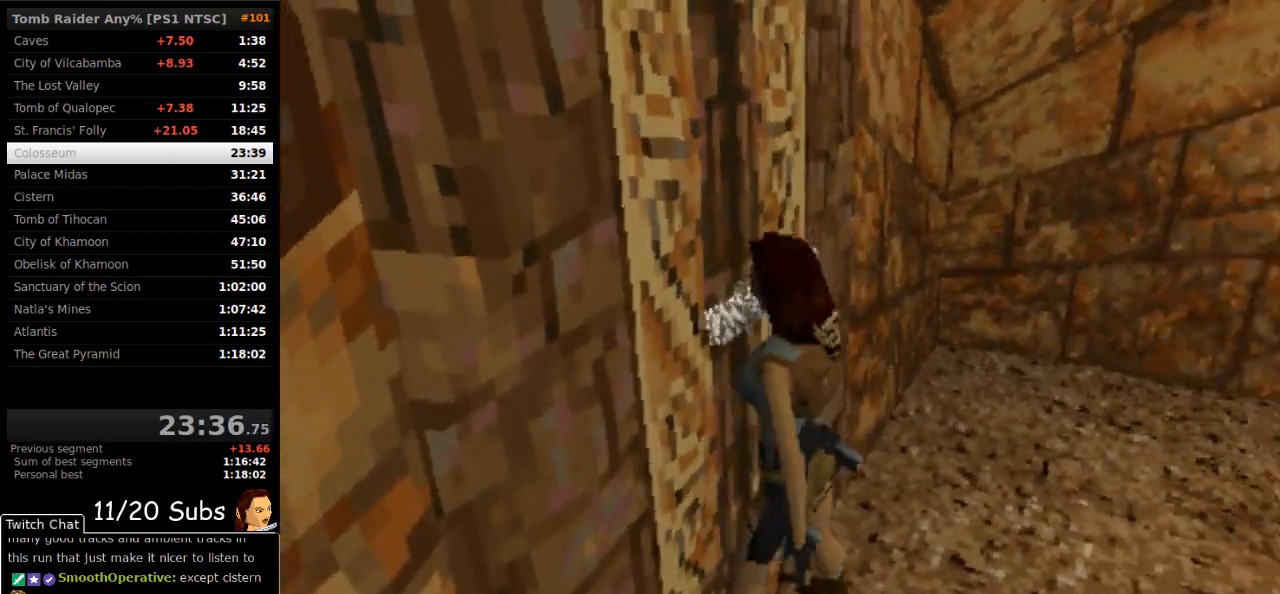
{"dt_ms": 500, "buttons": ["SQUARE", "DPAD_DOWN"], "right_stick": "center", "events": []}
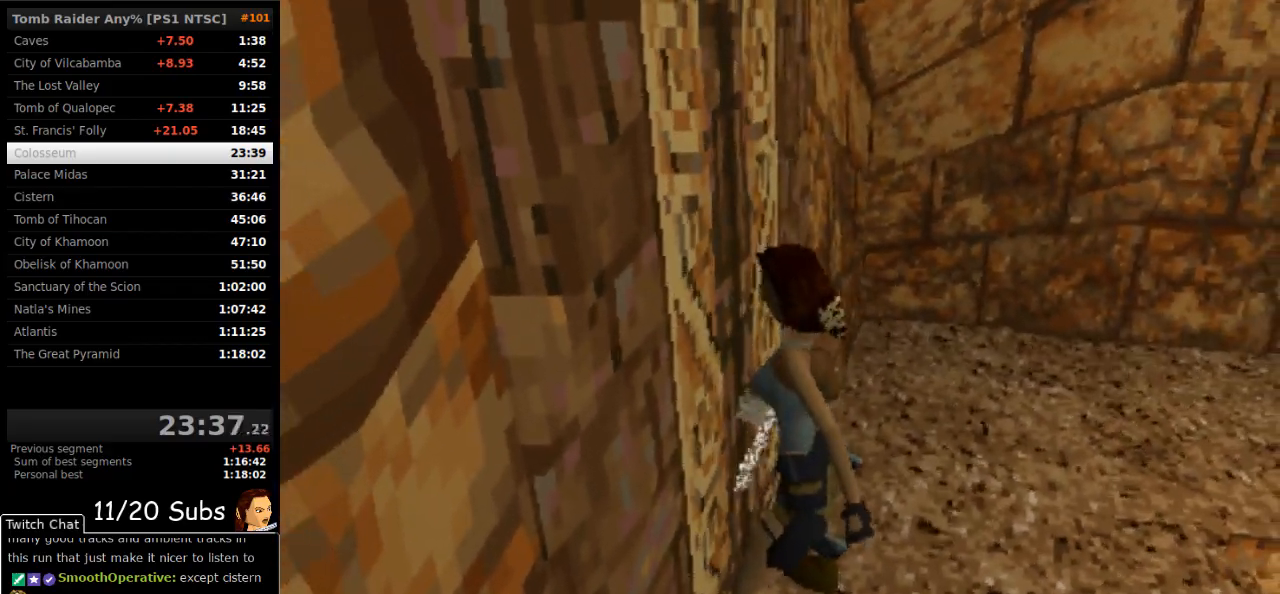
{"dt_ms": 500, "buttons": ["SQUARE", "DPAD_DOWN"], "right_stick": "center", "events": []}
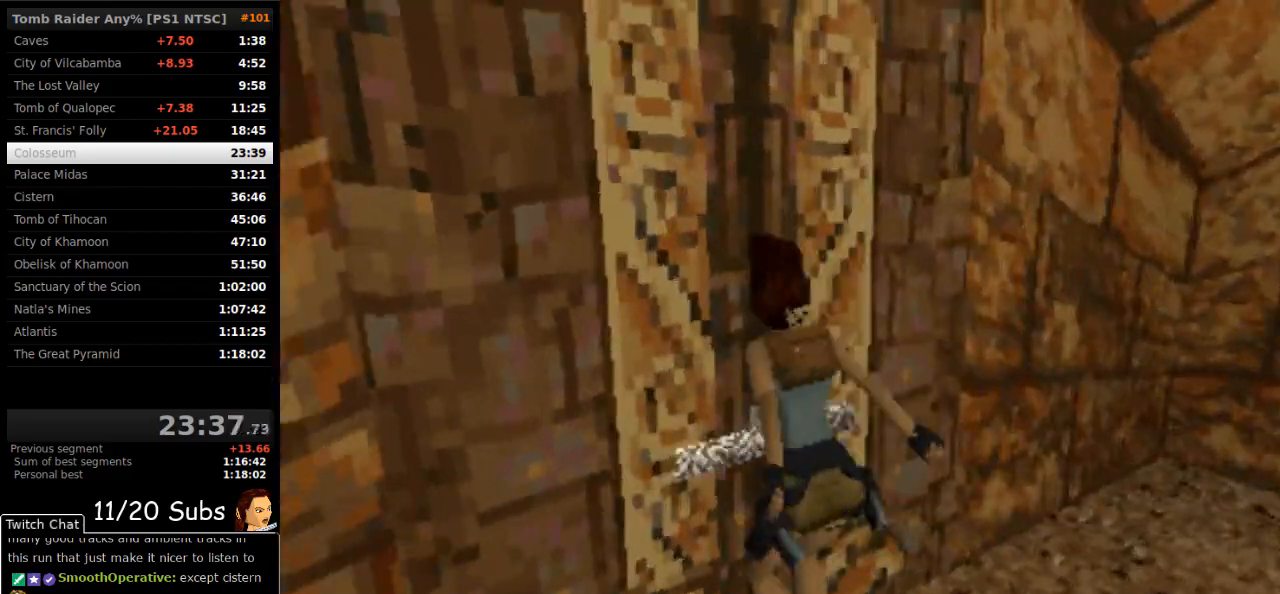
{"dt_ms": 500, "buttons": ["CIRCLE"], "right_stick": "center", "events": [[167, "DPAD_DOWN", "up"], [217, "SQUARE", "up"], [283, "L2", "down"], [333, "L2", "up"], [367, "CIRCLE", "down"]]}
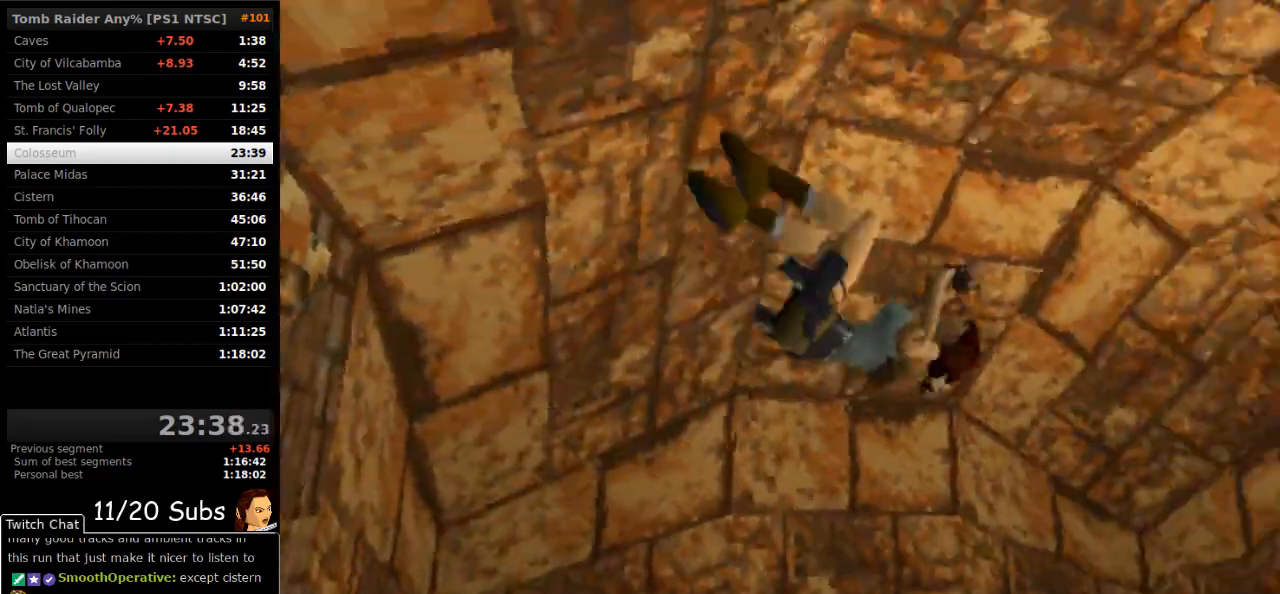
{"dt_ms": 500, "buttons": ["CIRCLE"], "right_stick": "center", "events": []}
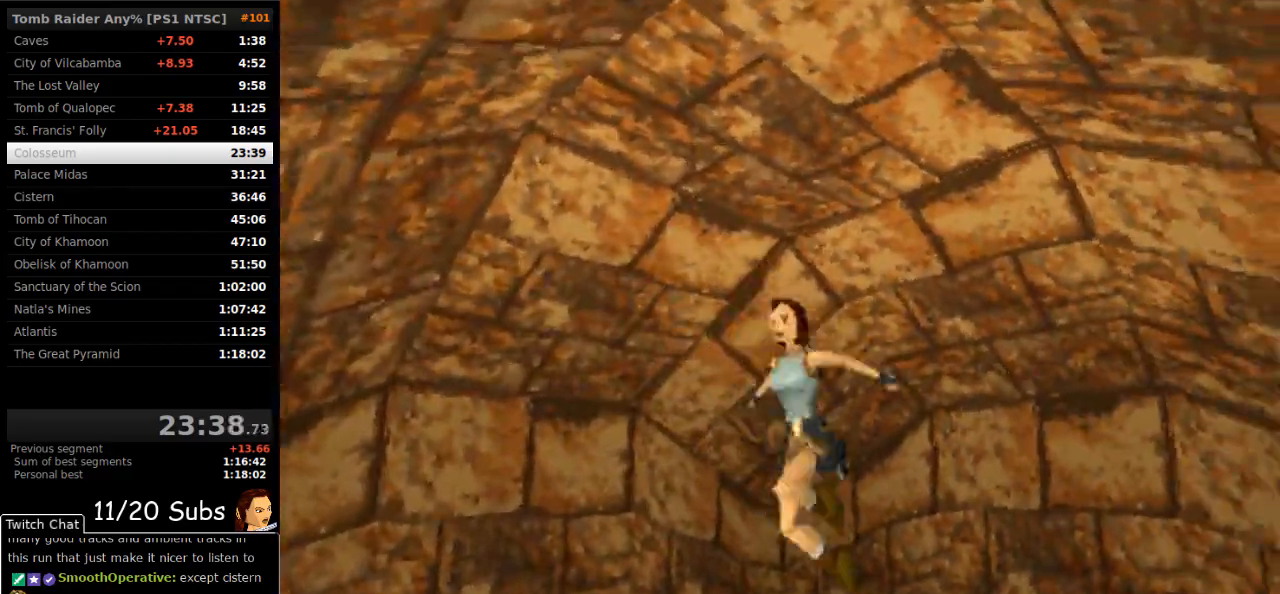
{"dt_ms": 500, "buttons": ["CIRCLE"], "right_stick": "center", "events": []}
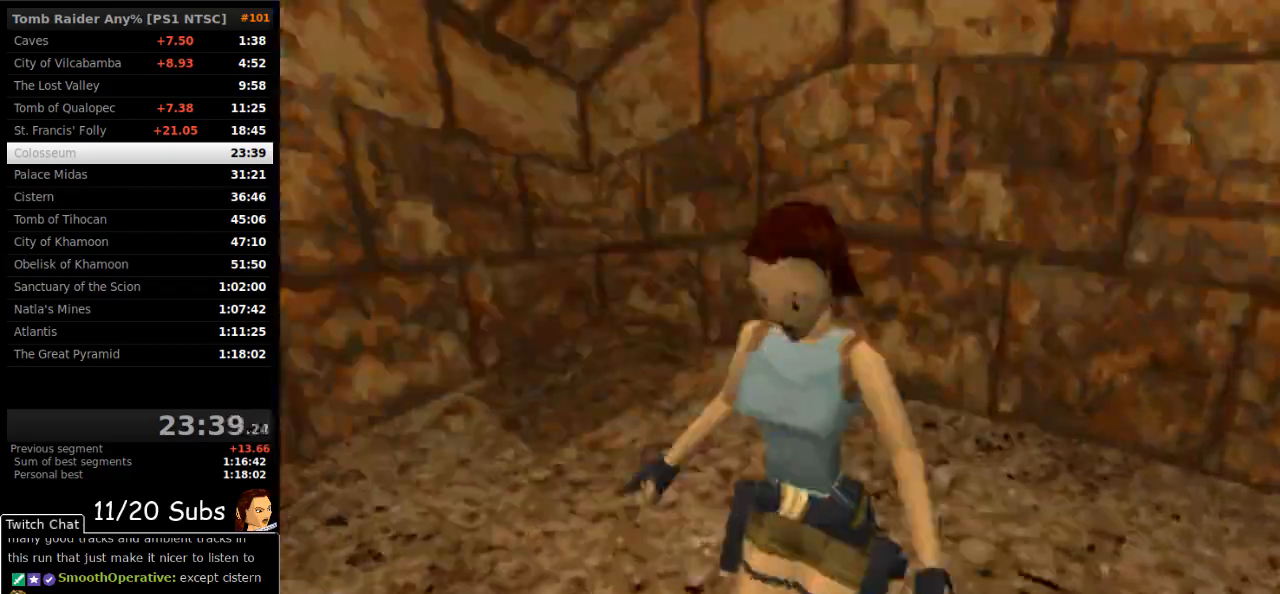
{"dt_ms": 1000, "buttons": ["SQUARE"], "right_stick": "center"}
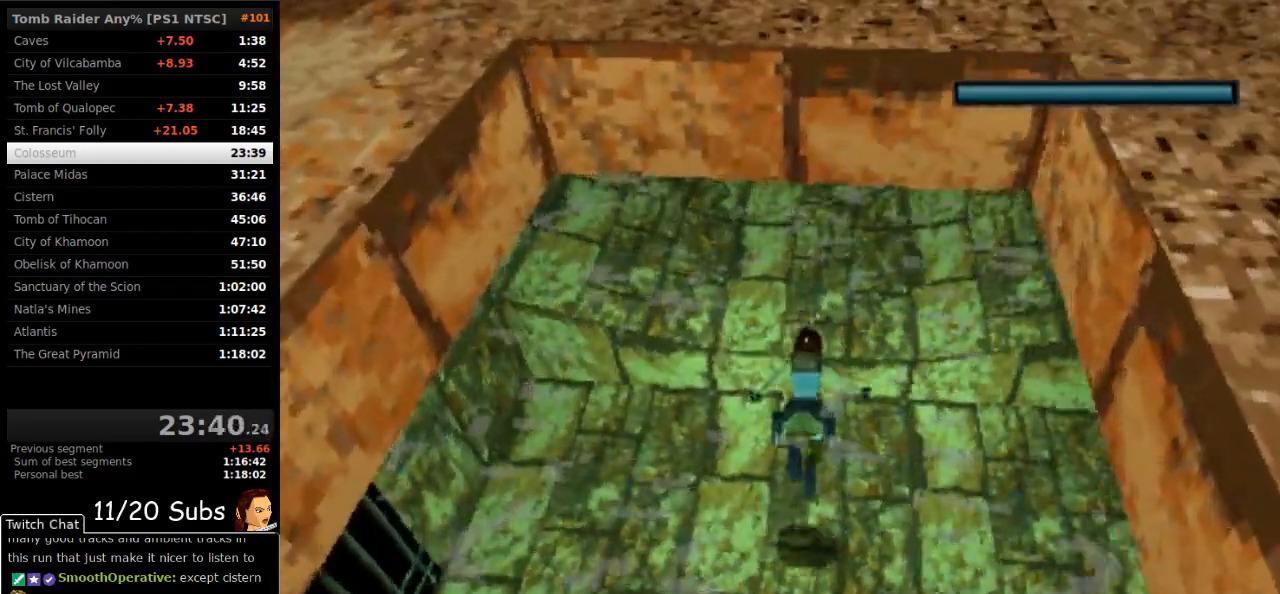
{"dt_ms": 500, "buttons": ["SQUARE", "DPAD_DOWN"], "right_stick": "center", "events": [[67, "DPAD_DOWN", "down"], [83, "DPAD_LEFT", "down"], [167, "DPAD_LEFT", "up"]]}
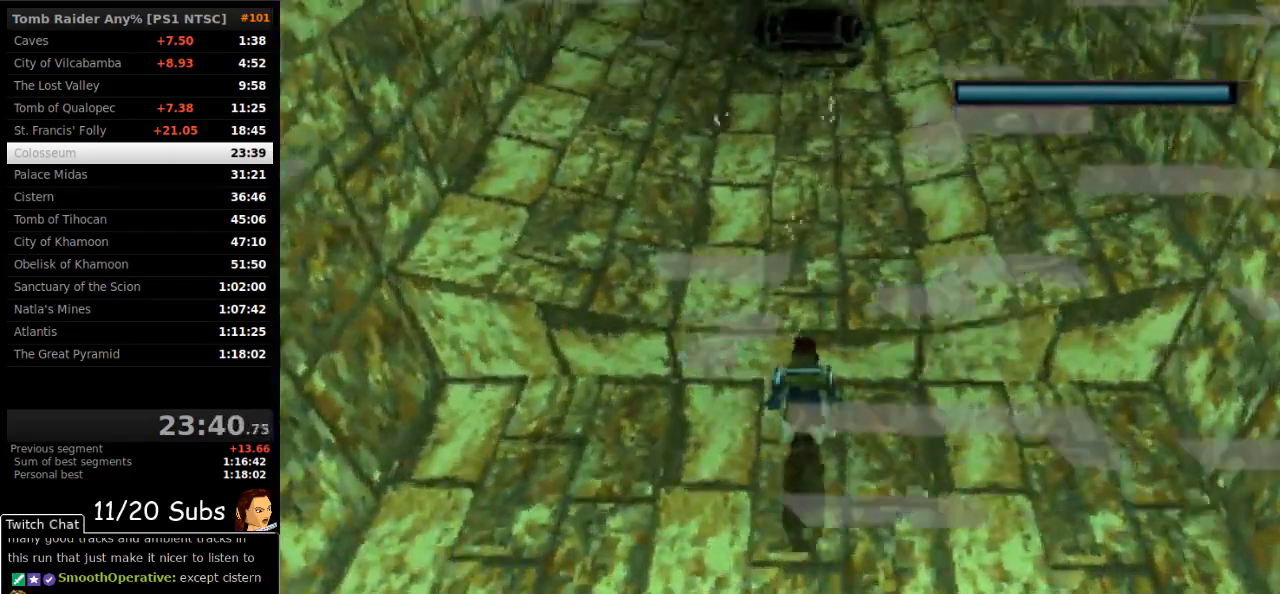
{"dt_ms": 500, "buttons": ["SQUARE"], "right_stick": "center", "events": [[250, "DPAD_DOWN", "up"]]}
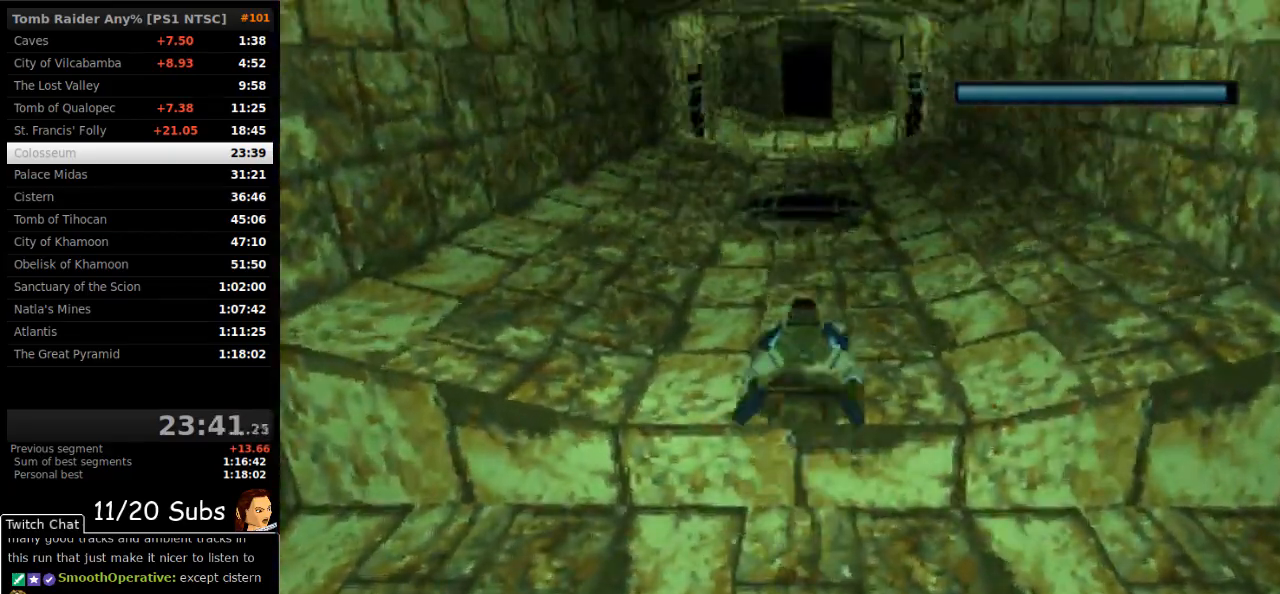
{"dt_ms": 500, "buttons": ["SQUARE"], "right_stick": "center", "events": []}
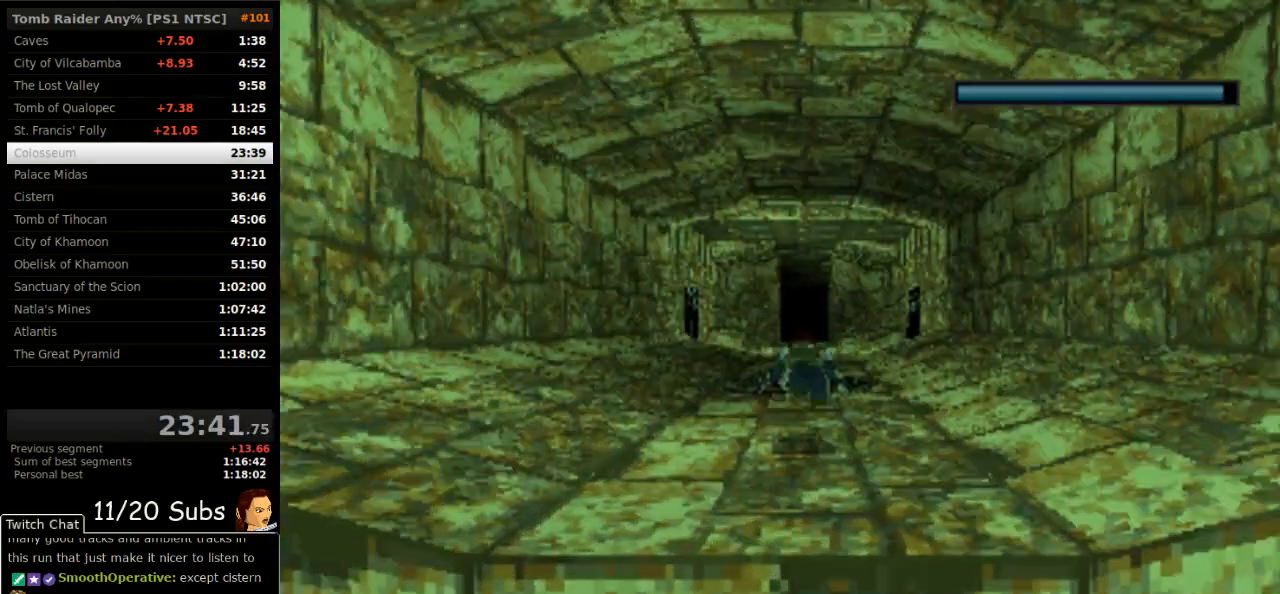
{"dt_ms": 500, "buttons": ["SQUARE"], "right_stick": "center", "events": []}
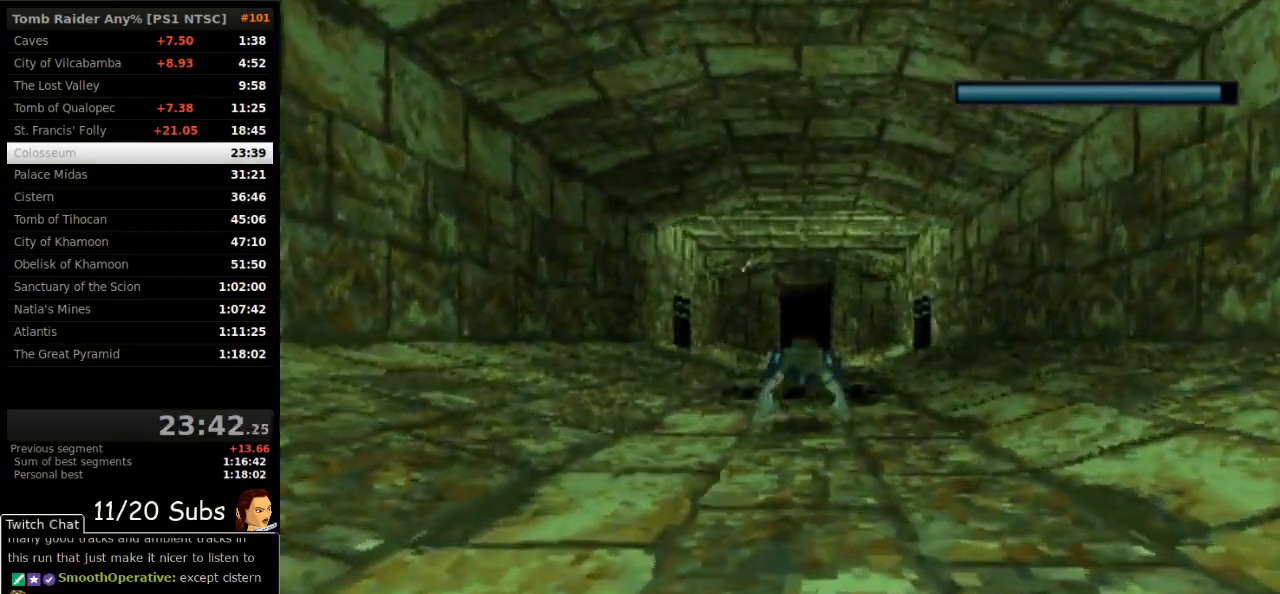
{"dt_ms": 1000, "buttons": ["SQUARE"], "right_stick": "center"}
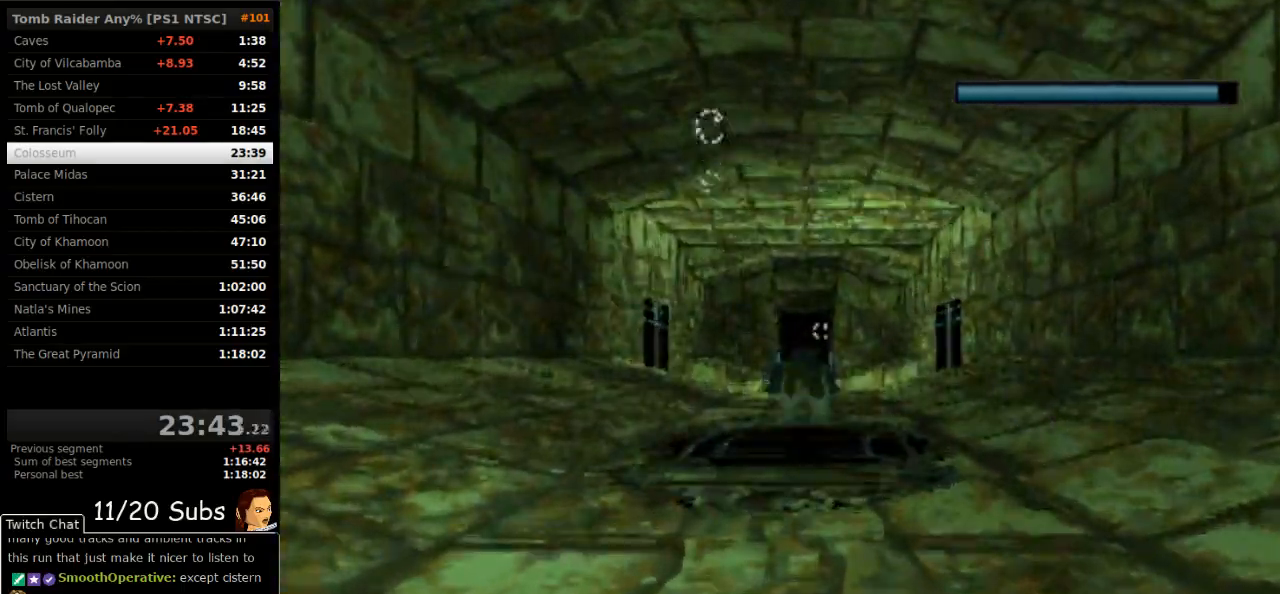
{"dt_ms": 500, "buttons": ["SQUARE"], "right_stick": "center", "events": []}
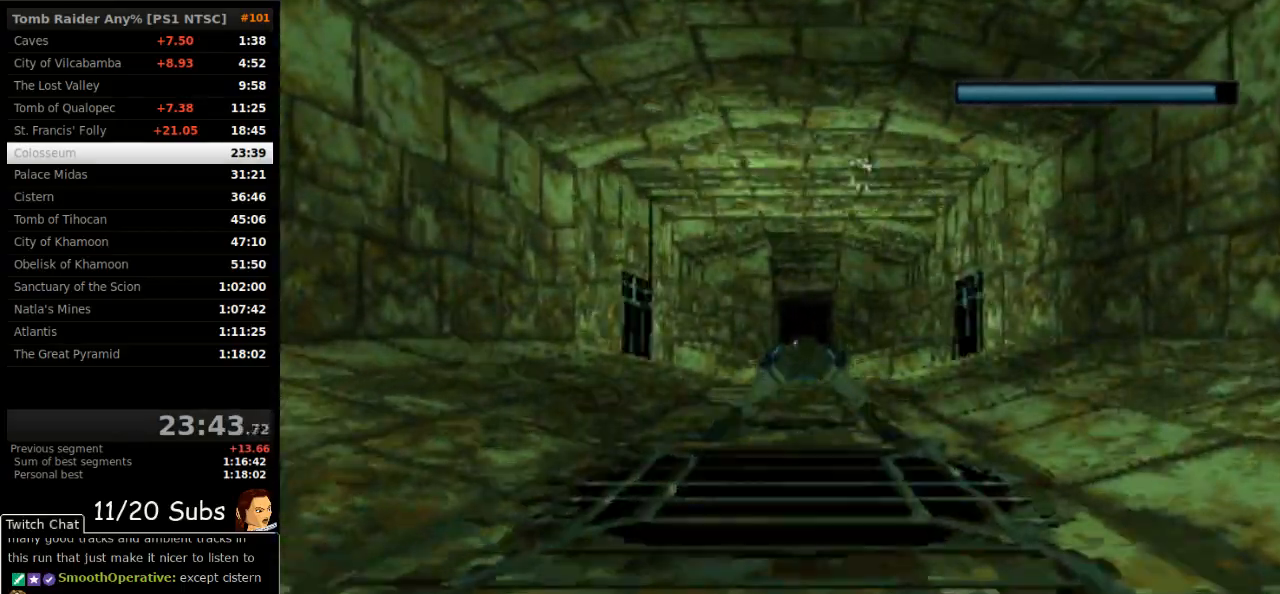
{"dt_ms": 500, "buttons": ["SQUARE"], "right_stick": "center", "events": []}
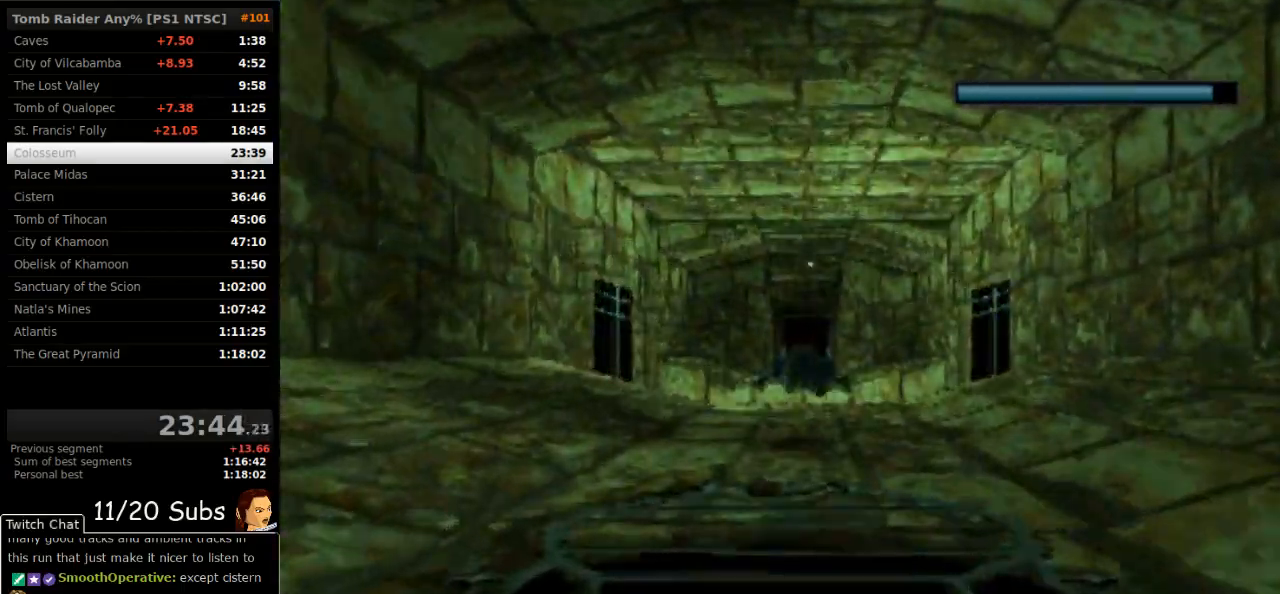
{"dt_ms": 500, "buttons": ["SQUARE"], "right_stick": "center", "events": []}
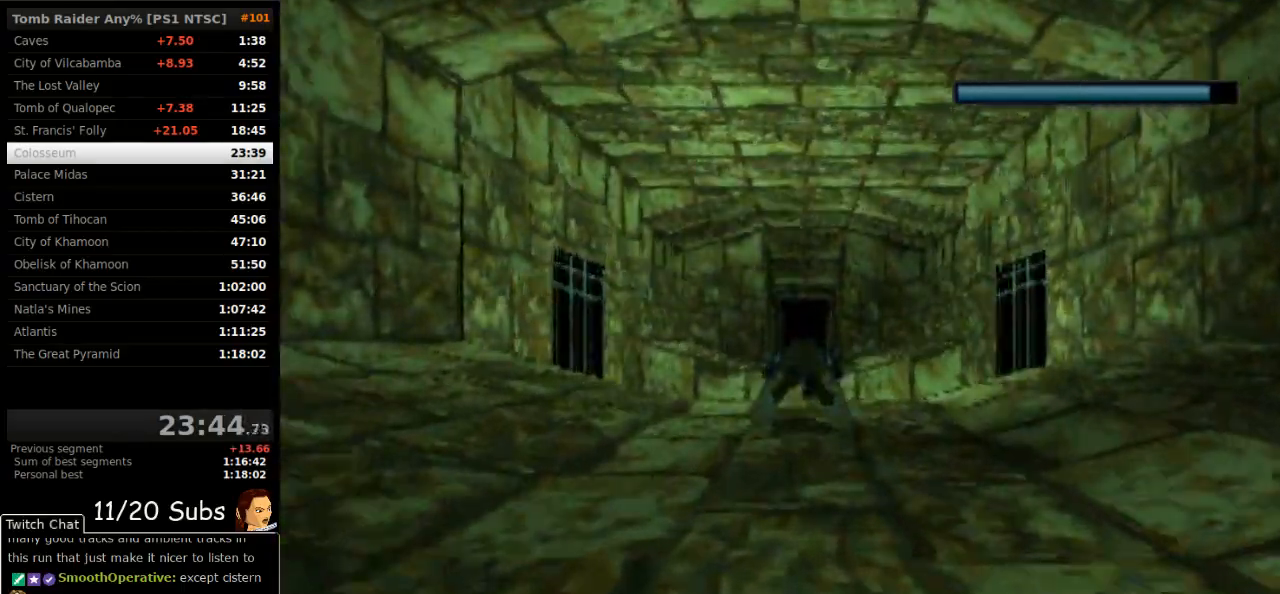
{"dt_ms": 500, "buttons": ["SQUARE"], "right_stick": "center", "events": []}
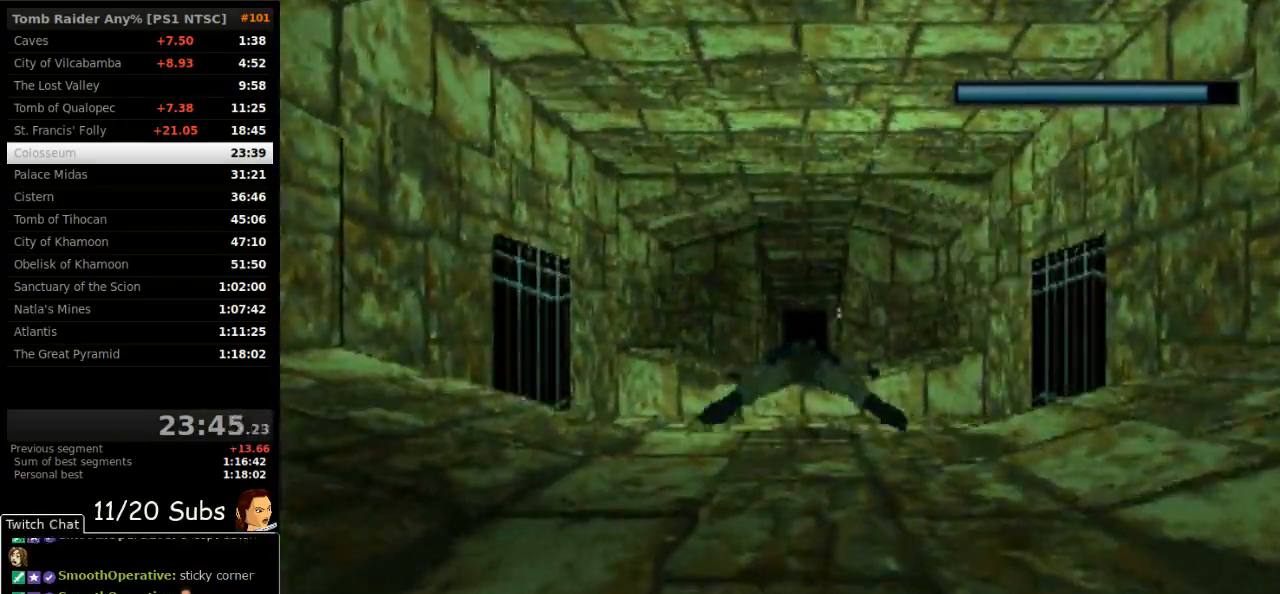
{"dt_ms": 500, "buttons": ["SQUARE"], "right_stick": "center", "events": []}
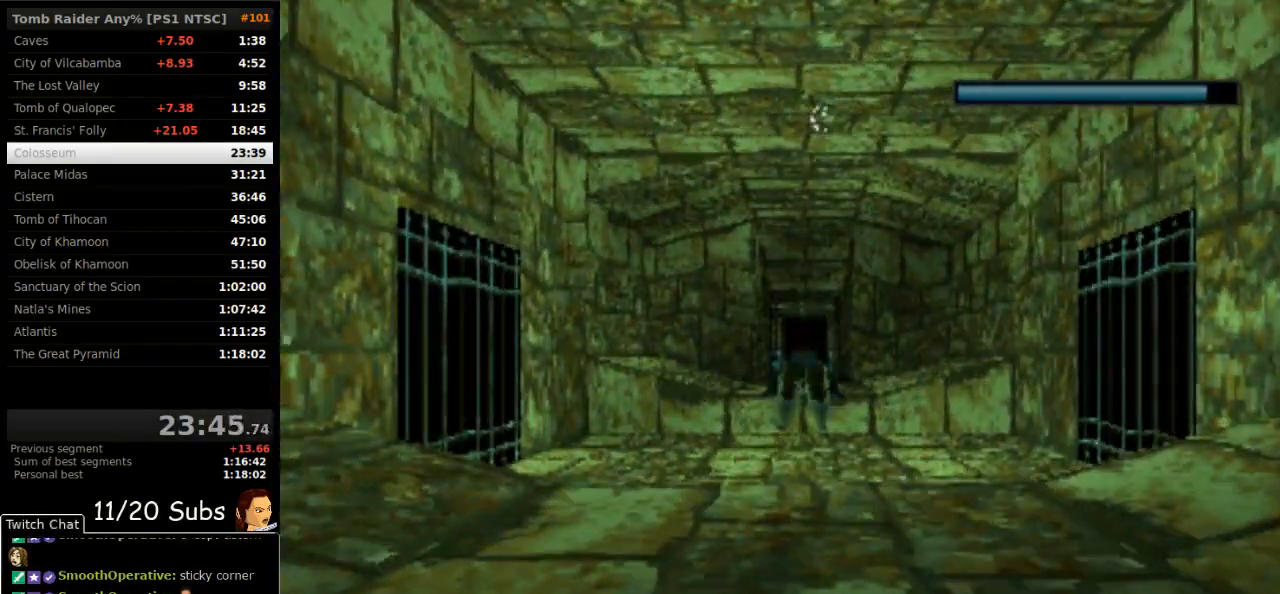
{"dt_ms": 500, "buttons": ["SQUARE"], "right_stick": "center", "events": []}
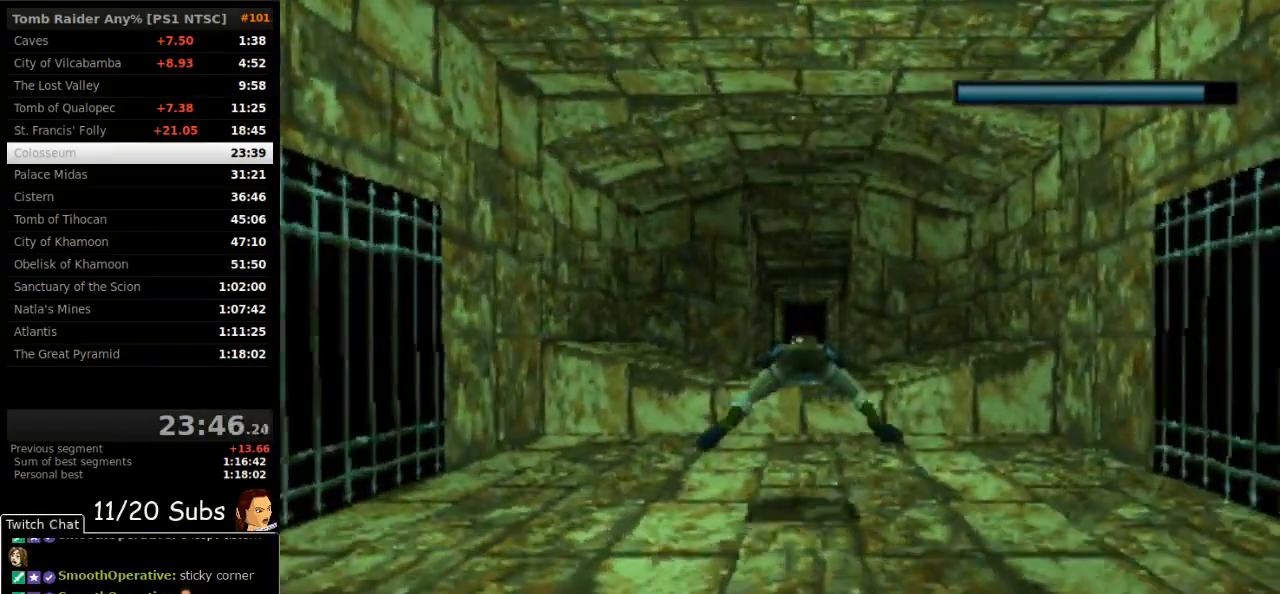
{"dt_ms": 500, "buttons": ["SQUARE"], "right_stick": "center", "events": []}